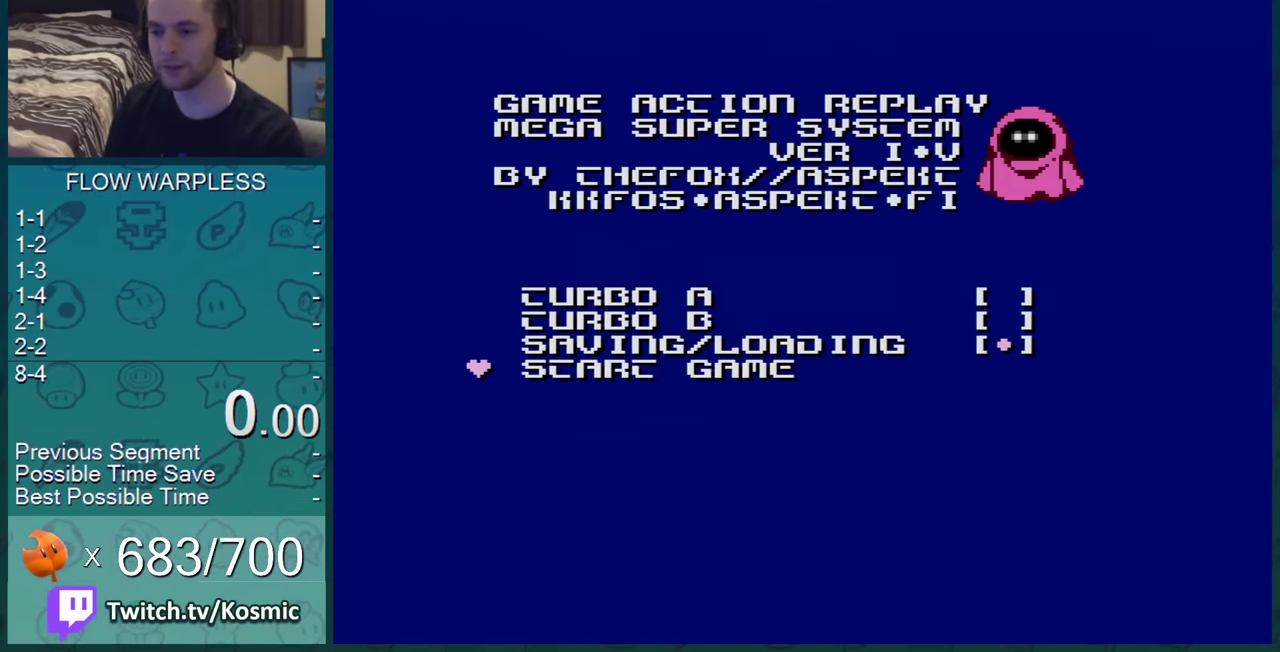
Gameplay with a controller (Nintendo layout); each line is a JSON object with the inputs held at the frame after it. "events" lists button and stick changes between this image and that frame as [ms after this image, input, new state], when the widget could be followed in between. Not read: L3 R3.
{"buttons": ["A", "B", "DPAD_RIGHT"], "events": [[200, "B", "down"], [200, "DPAD_RIGHT", "down"], [450, "A", "down"]]}
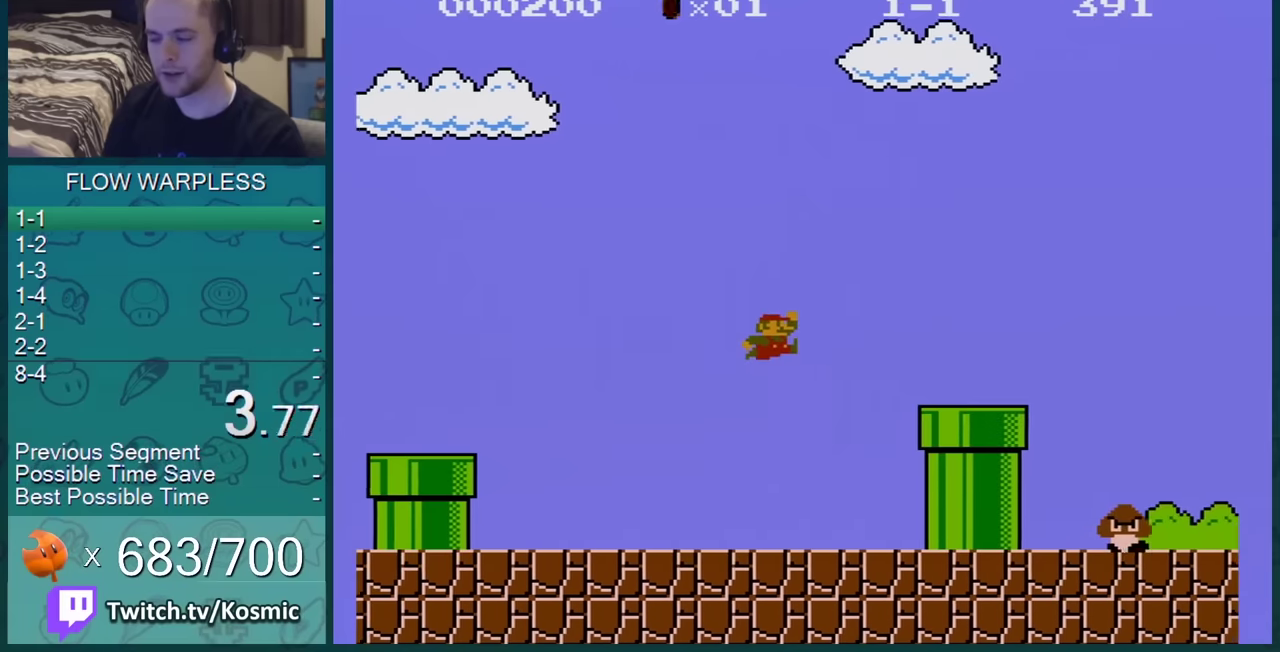
{"buttons": ["B", "DPAD_RIGHT"], "events": [[301, "A", "up"]]}
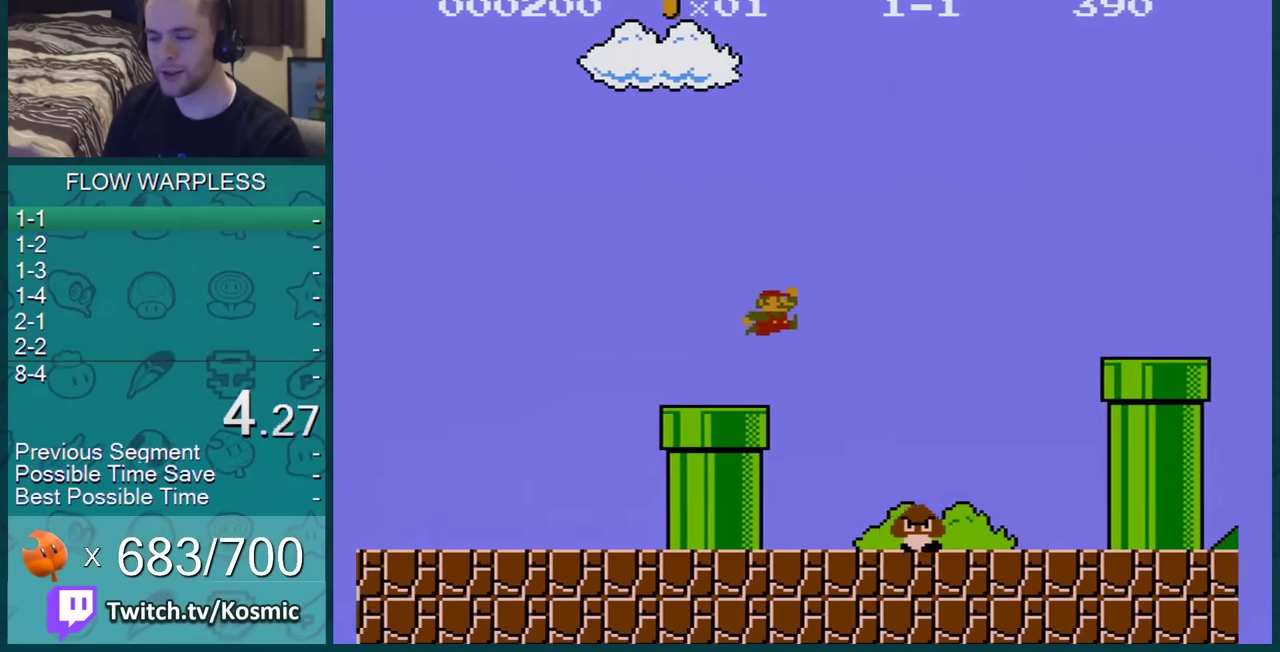
{"buttons": ["A", "B", "DPAD_RIGHT"], "events": [[150, "A", "down"]]}
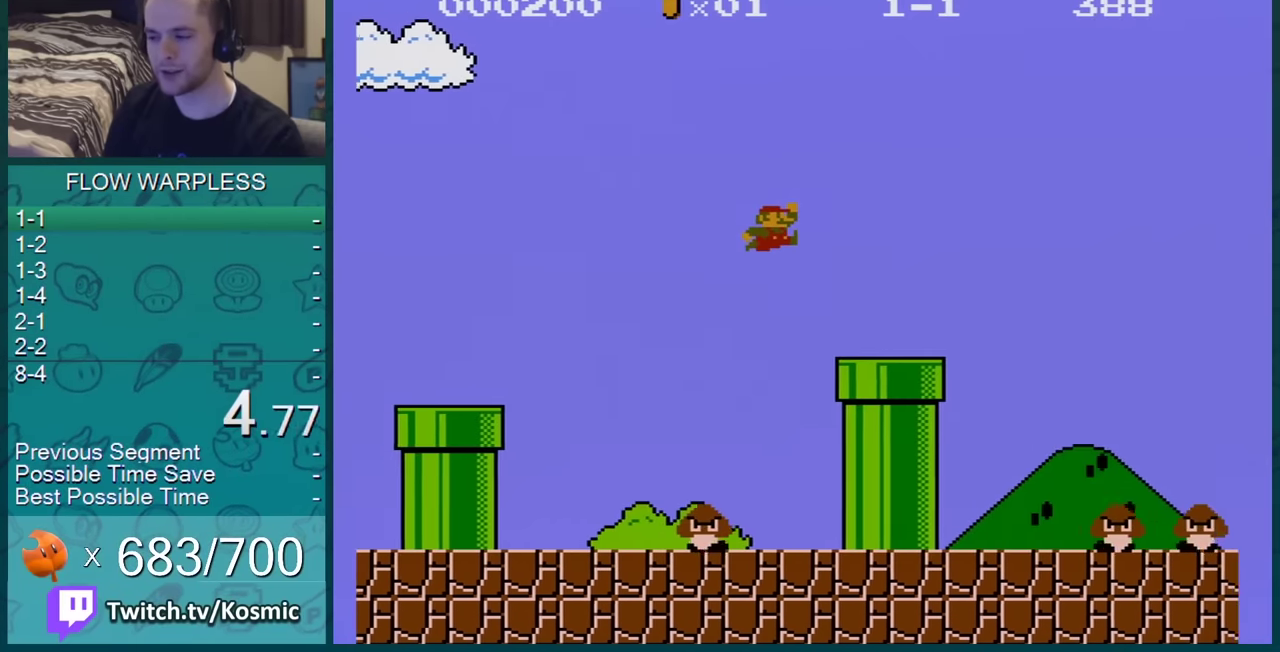
{"buttons": ["B", "DPAD_RIGHT"], "events": [[34, "A", "up"]]}
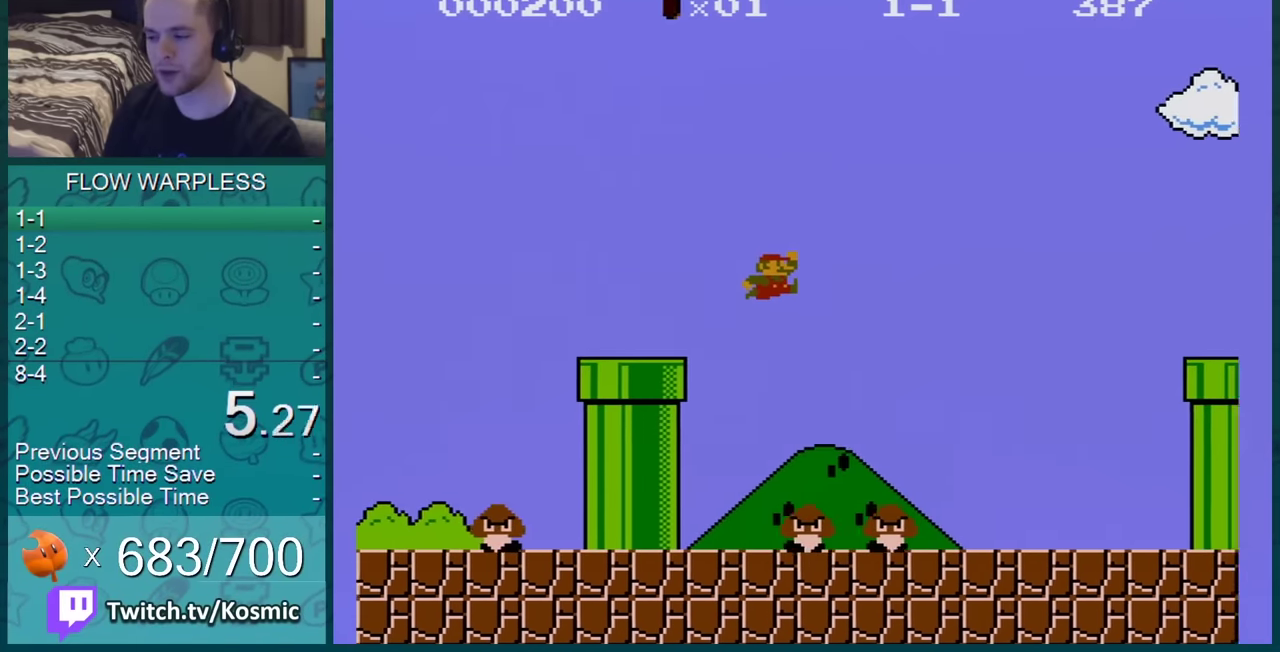
{"buttons": ["B", "DPAD_RIGHT"], "events": []}
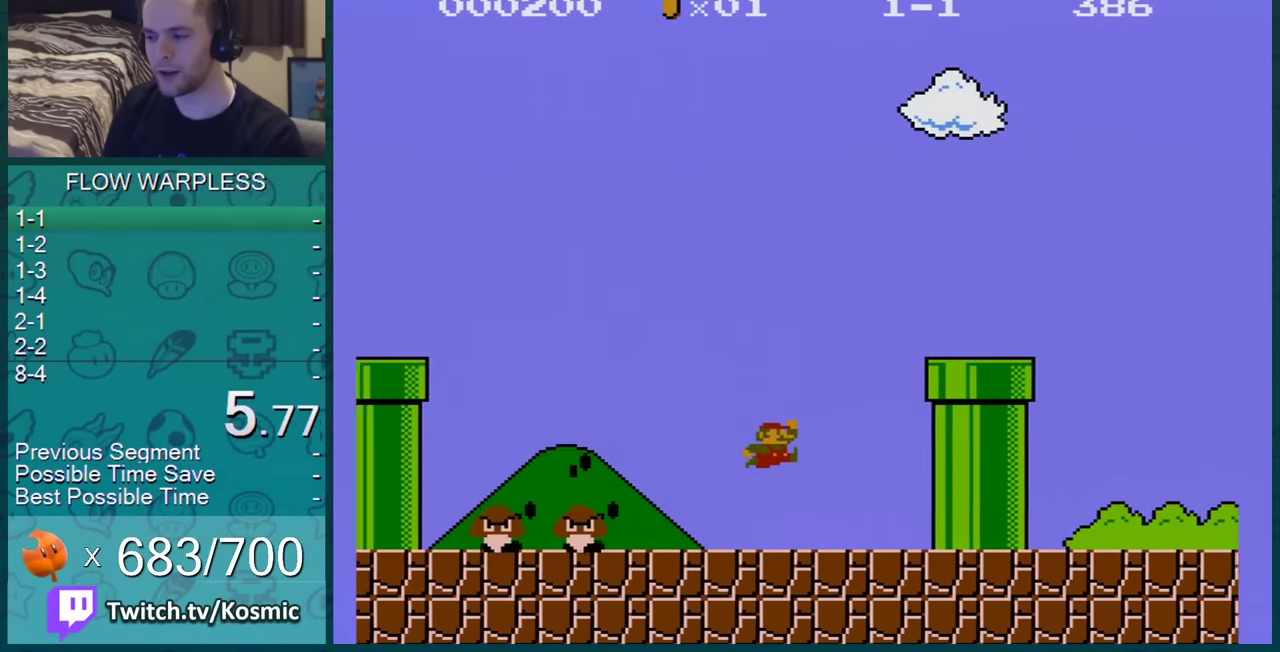
{"buttons": ["B"], "events": [[134, "A", "down"], [417, "A", "up"], [501, "DPAD_RIGHT", "up"]]}
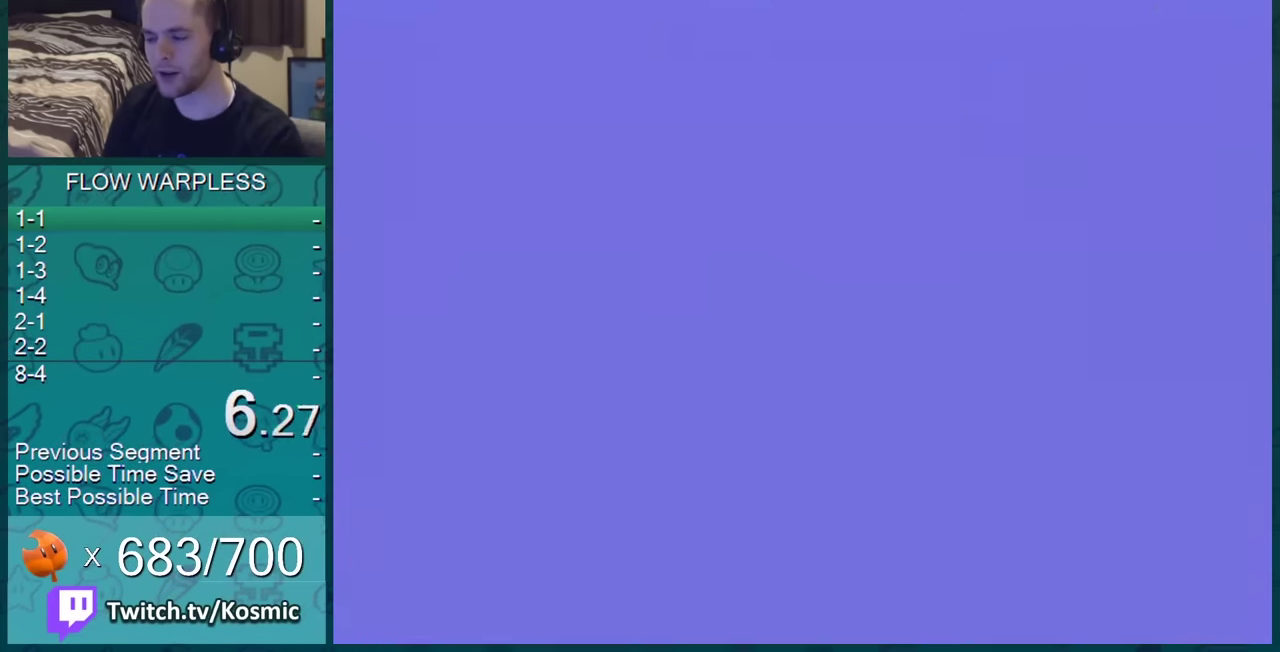
{"buttons": ["B"], "events": [[33, "DPAD_DOWN", "down"], [200, "DPAD_DOWN", "up"]]}
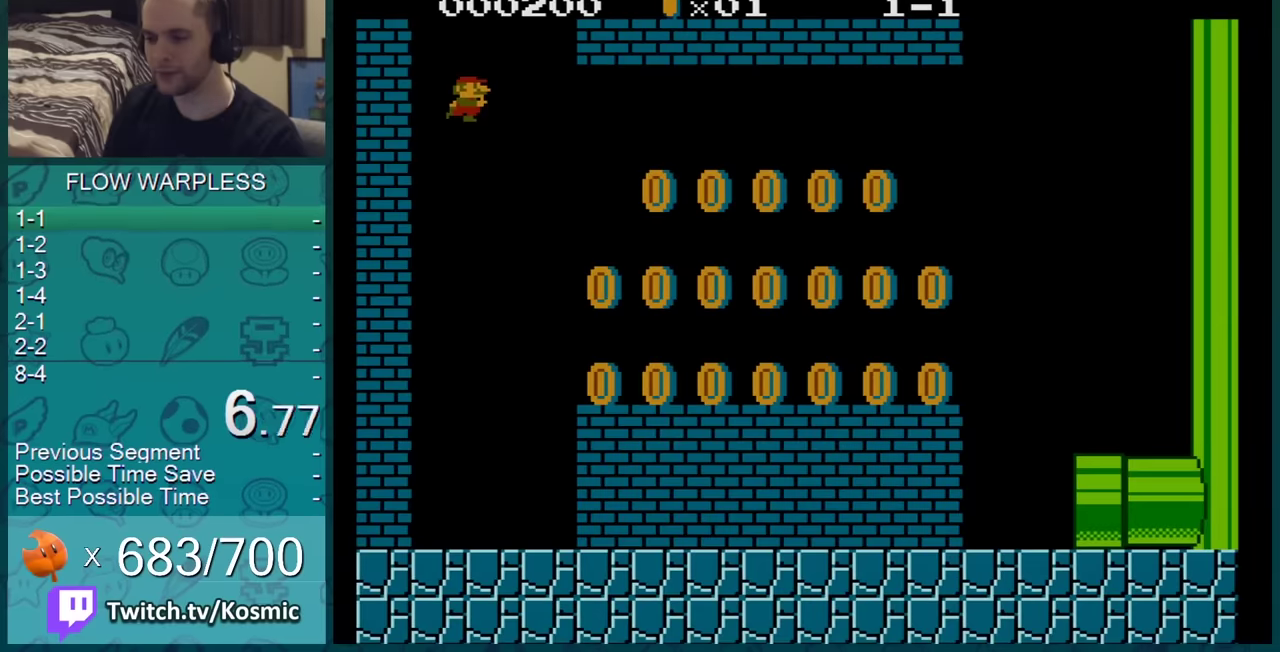
{"buttons": ["B"], "events": []}
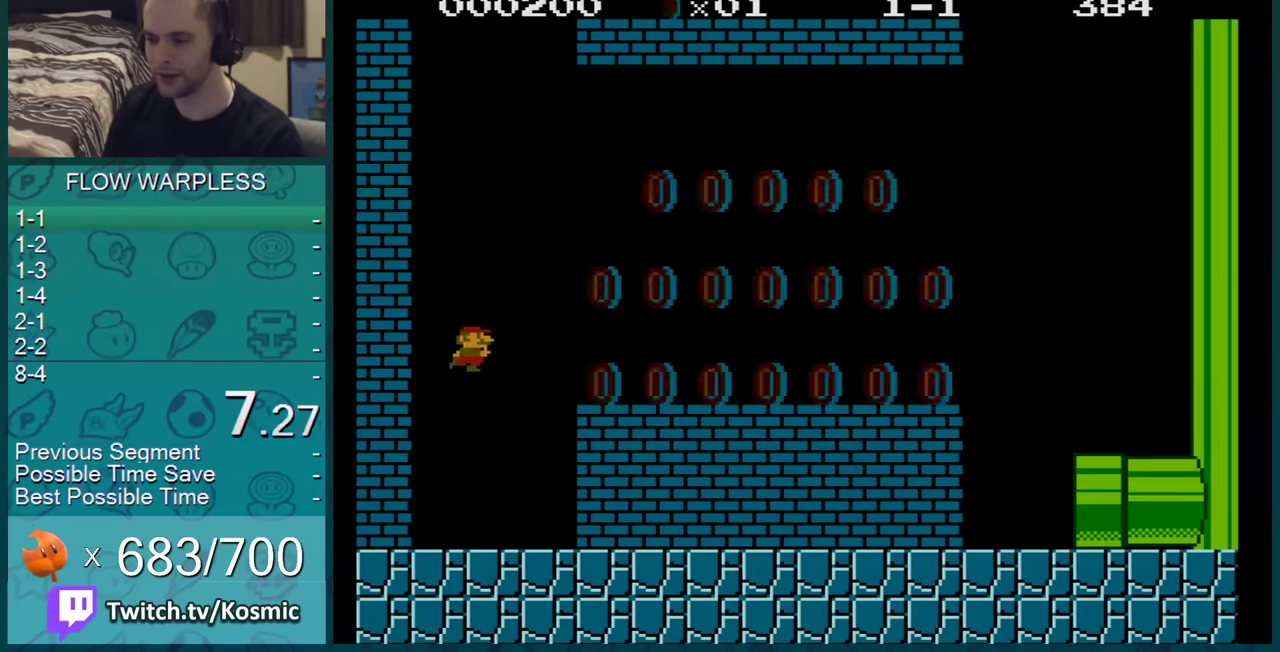
{"buttons": ["B", "DPAD_RIGHT"], "events": [[117, "DPAD_RIGHT", "down"]]}
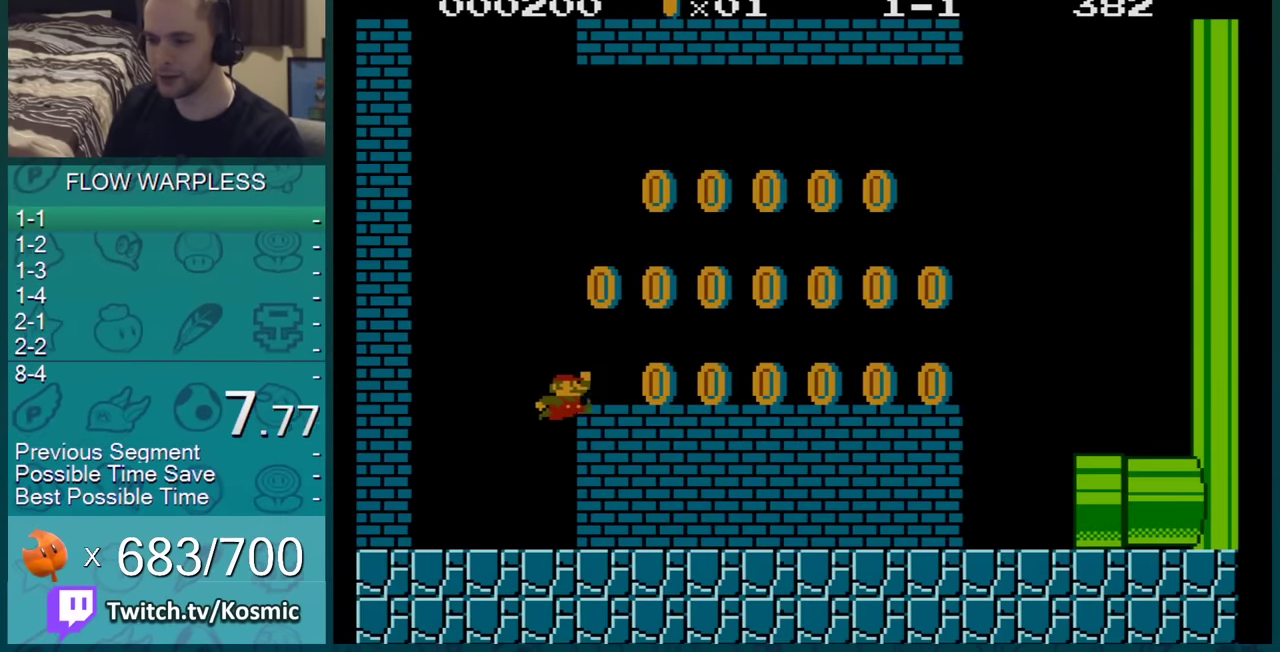
{"buttons": ["B", "DPAD_RIGHT"], "events": [[17, "A", "down"], [184, "A", "up"]]}
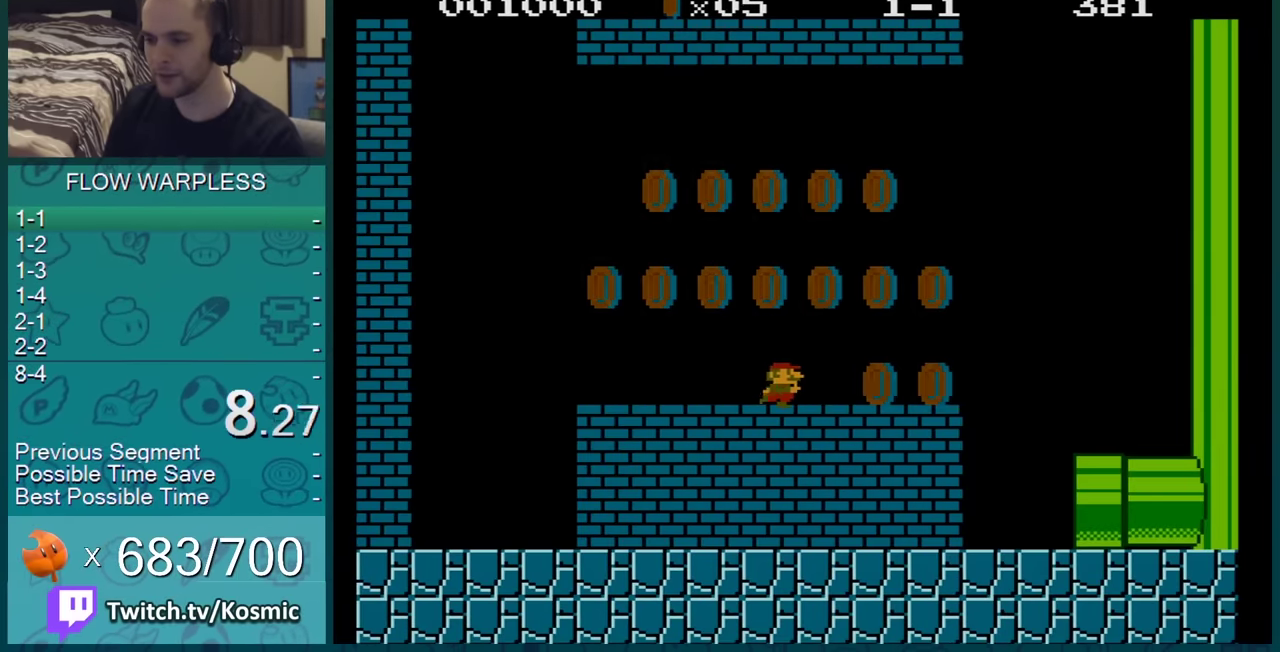
{"buttons": ["B", "DPAD_LEFT"], "events": [[250, "A", "down"], [317, "A", "up"], [434, "DPAD_RIGHT", "up"], [484, "DPAD_LEFT", "down"]]}
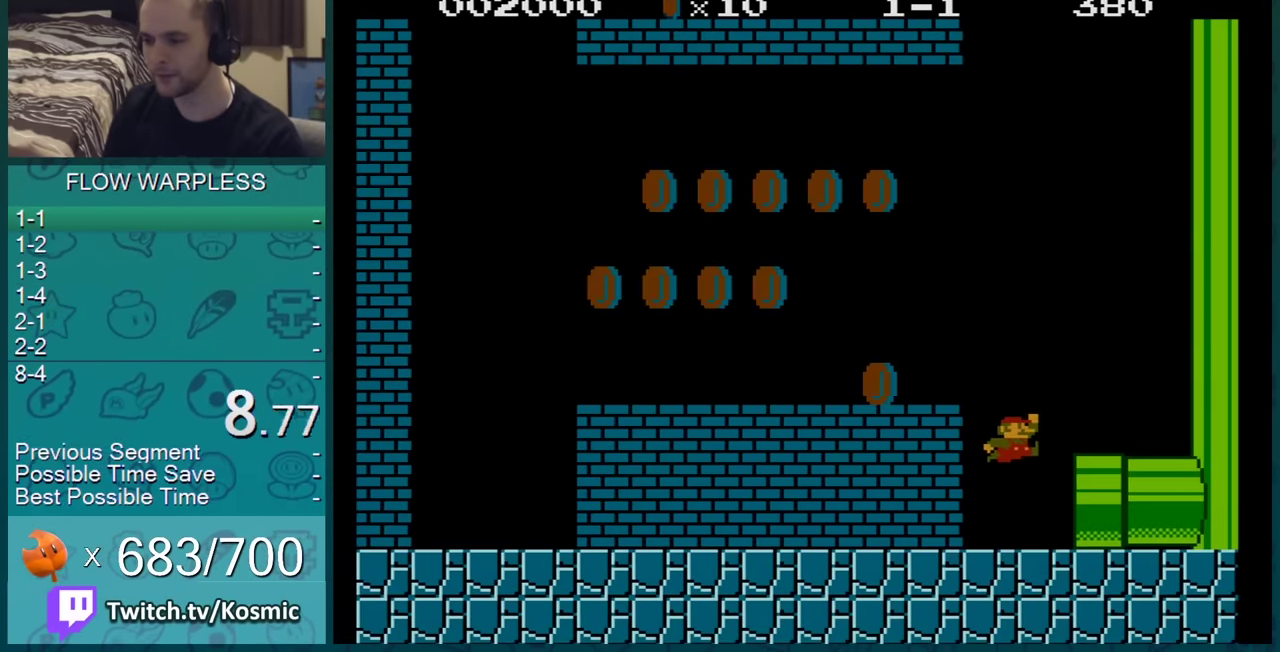
{"buttons": ["B", "DPAD_RIGHT"], "events": [[267, "DPAD_DOWN", "down"], [267, "DPAD_LEFT", "up"], [317, "DPAD_DOWN", "up"], [317, "DPAD_RIGHT", "down"]]}
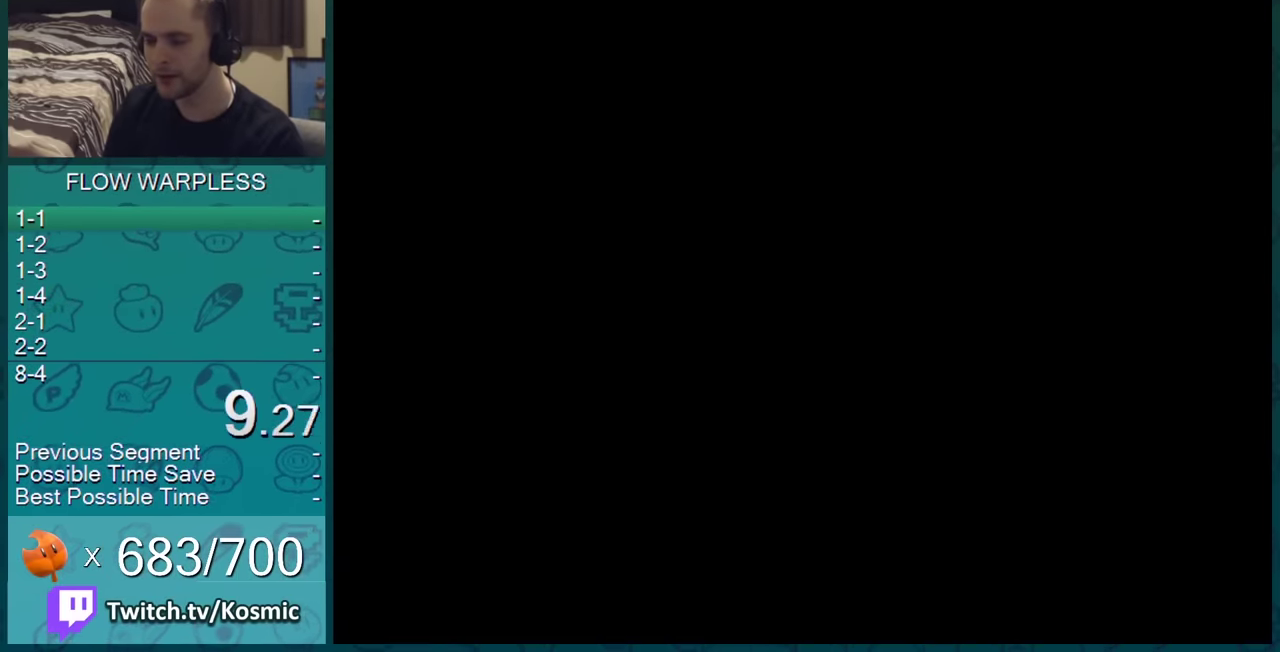
{"buttons": ["B", "DPAD_RIGHT"], "events": []}
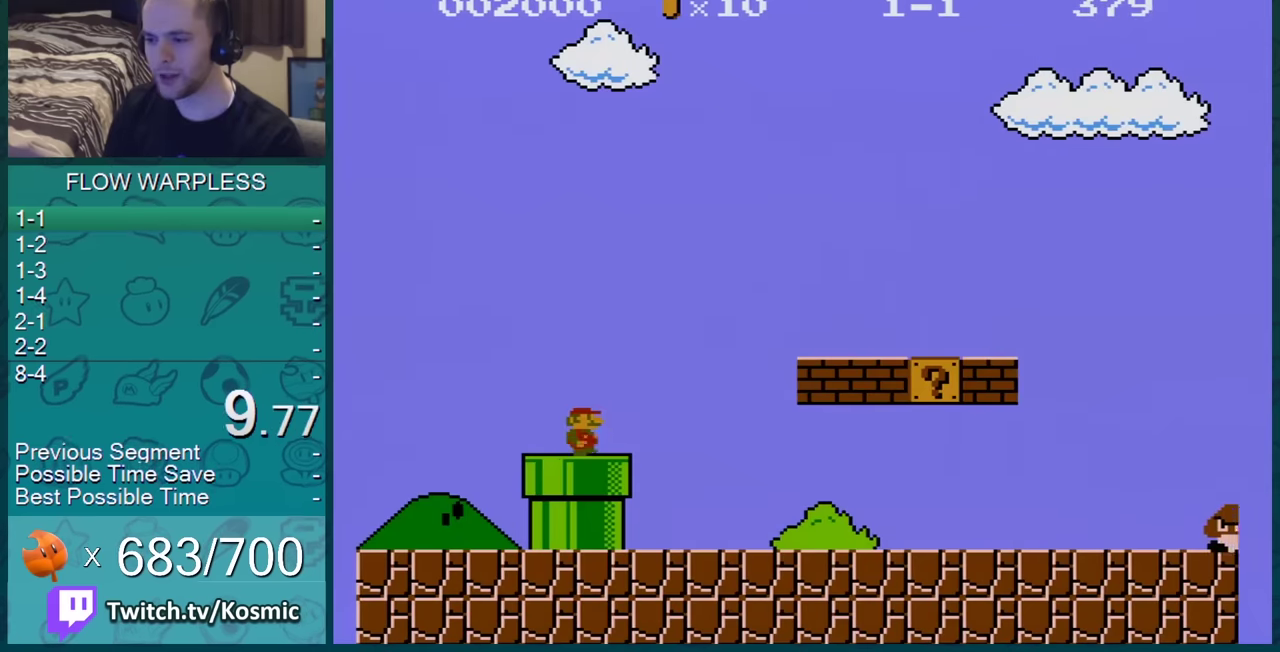
{"buttons": ["B", "DPAD_RIGHT"], "events": []}
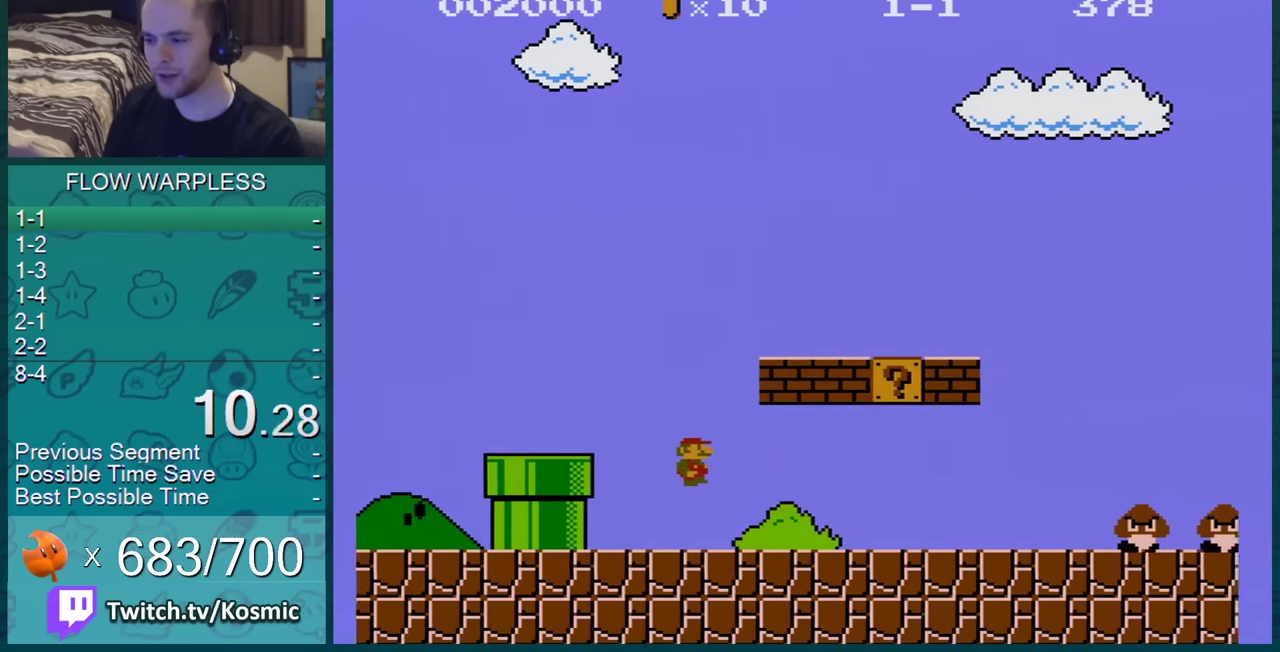
{"buttons": ["B", "DPAD_RIGHT"], "events": []}
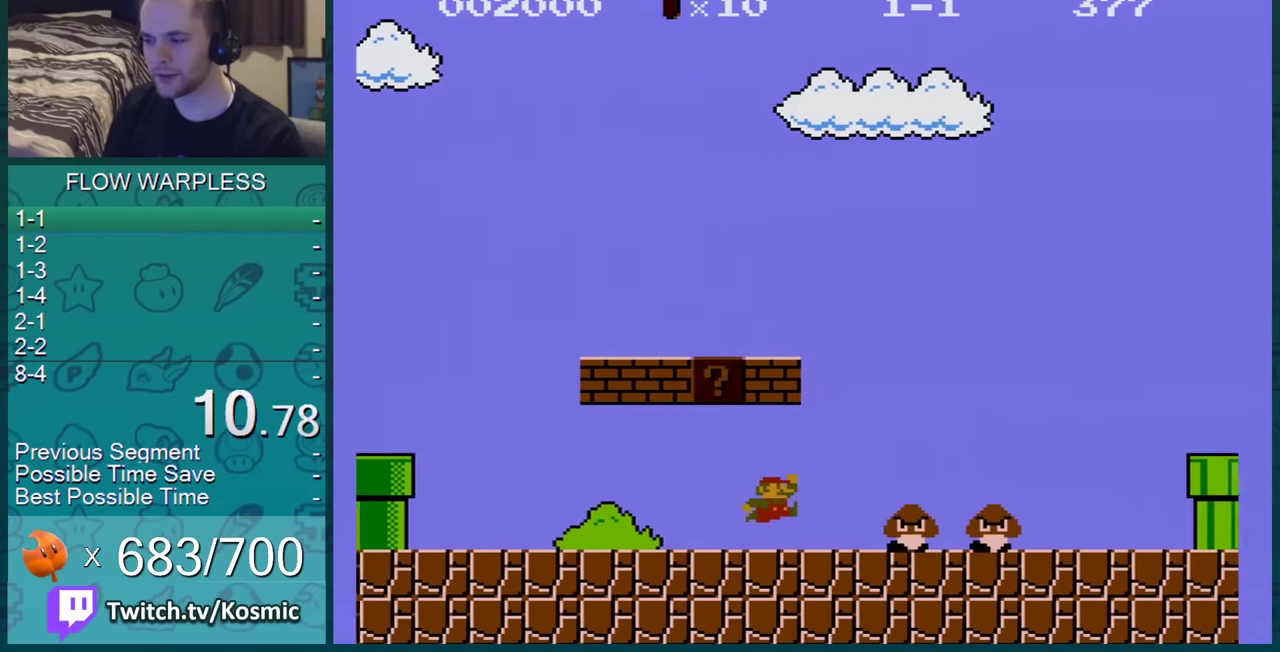
{"buttons": ["B", "DPAD_RIGHT"], "events": [[184, "A", "down"], [367, "A", "up"]]}
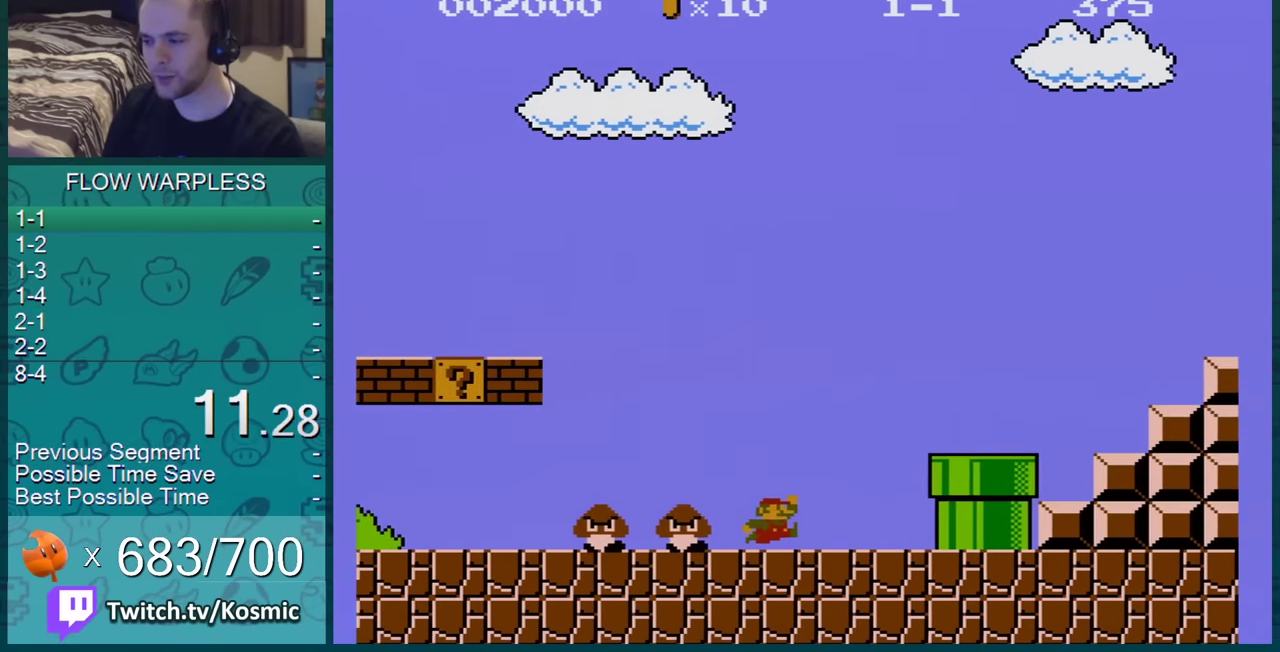
{"buttons": ["B", "DPAD_RIGHT"], "events": [[300, "A", "down"], [383, "A", "up"]]}
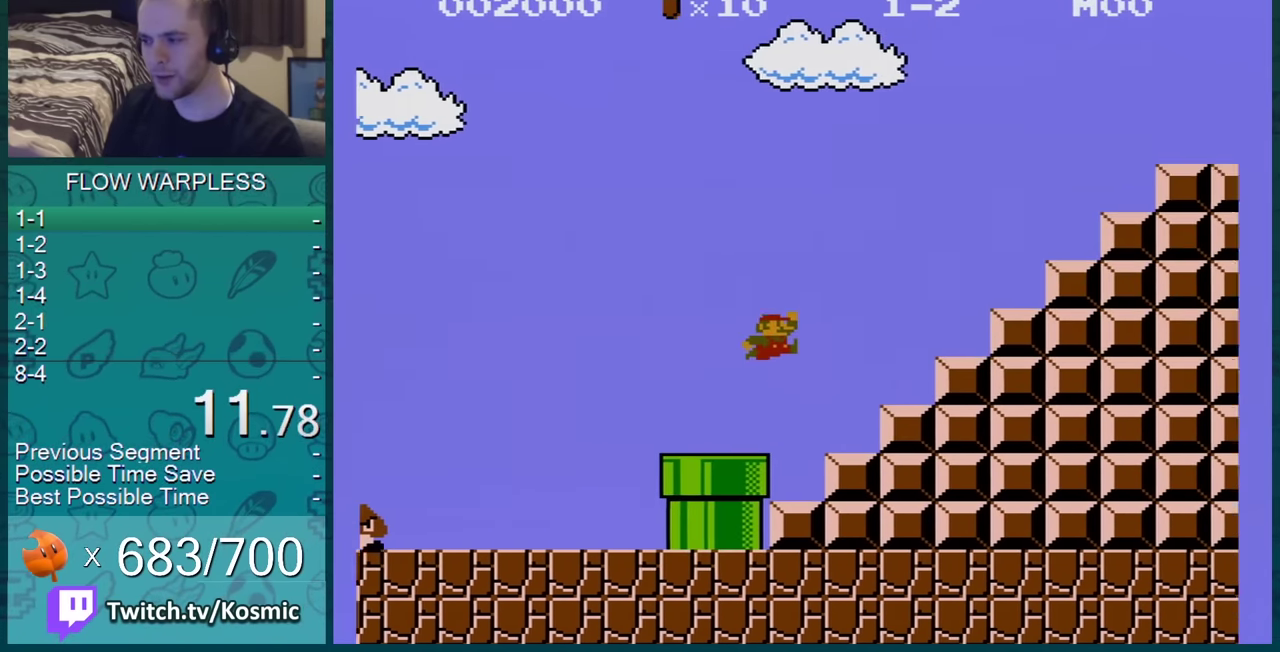
{"buttons": ["B", "DPAD_RIGHT"], "events": [[117, "A", "down"], [434, "A", "up"]]}
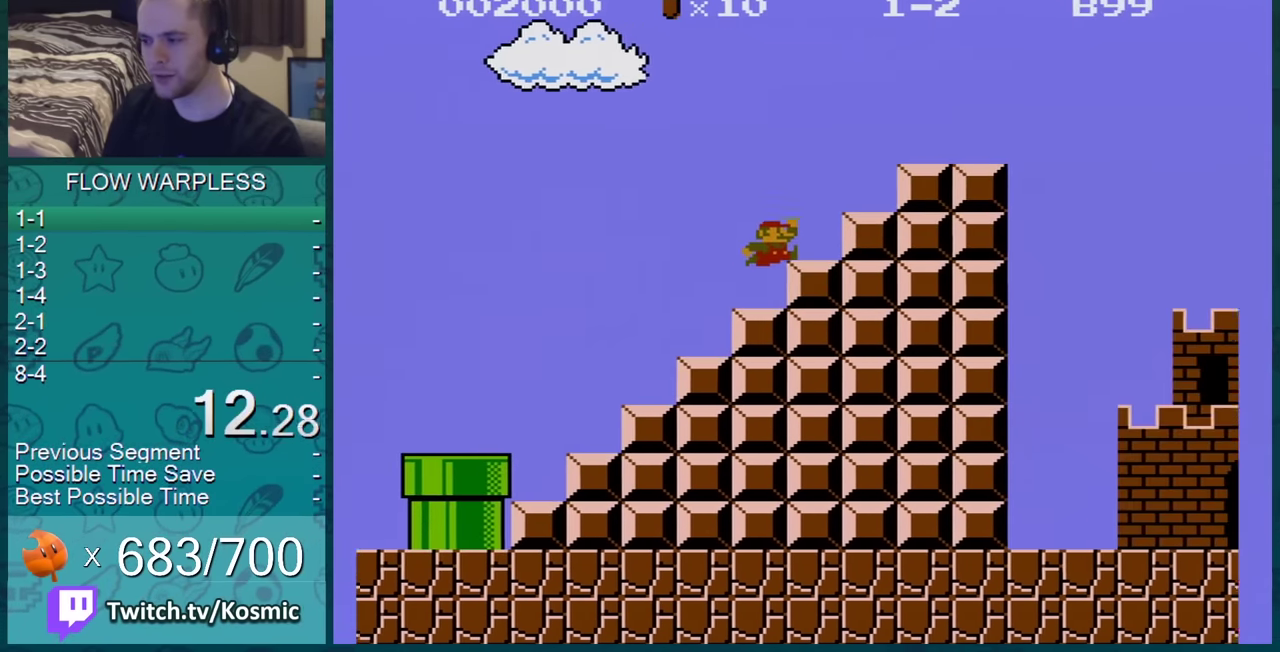
{"buttons": ["B", "DPAD_RIGHT"], "events": [[183, "A", "down"], [400, "A", "up"]]}
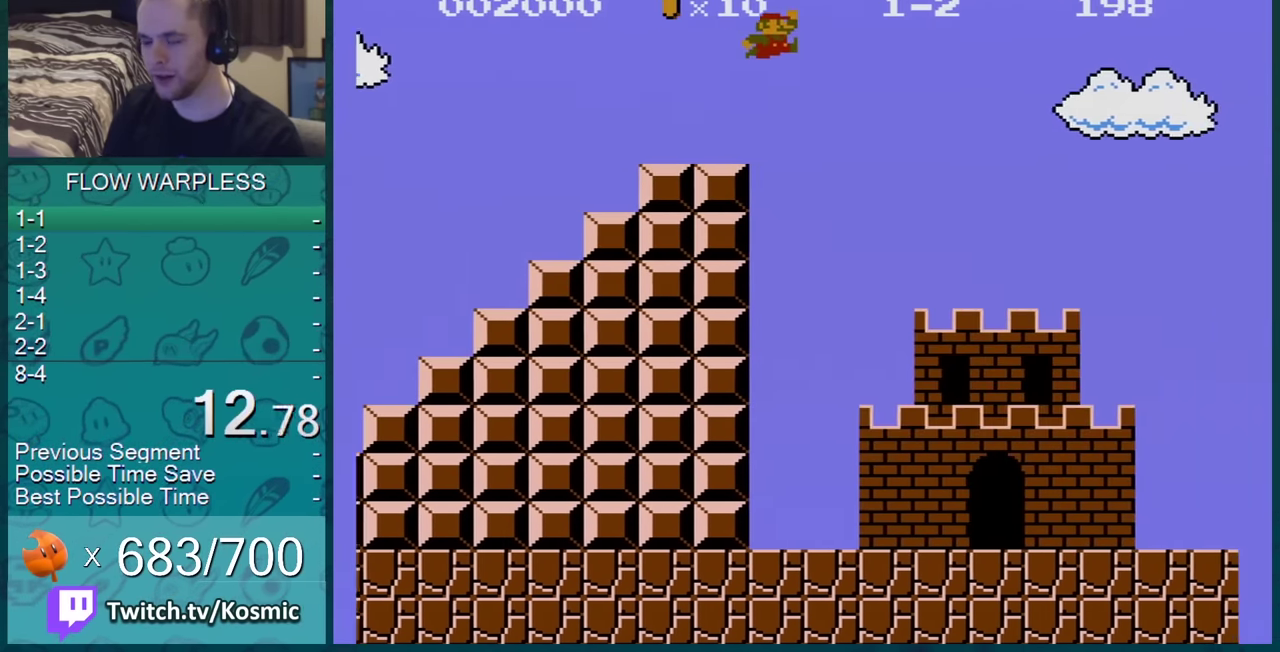
{"buttons": ["B", "DPAD_RIGHT"], "events": [[117, "A", "down"], [284, "A", "up"]]}
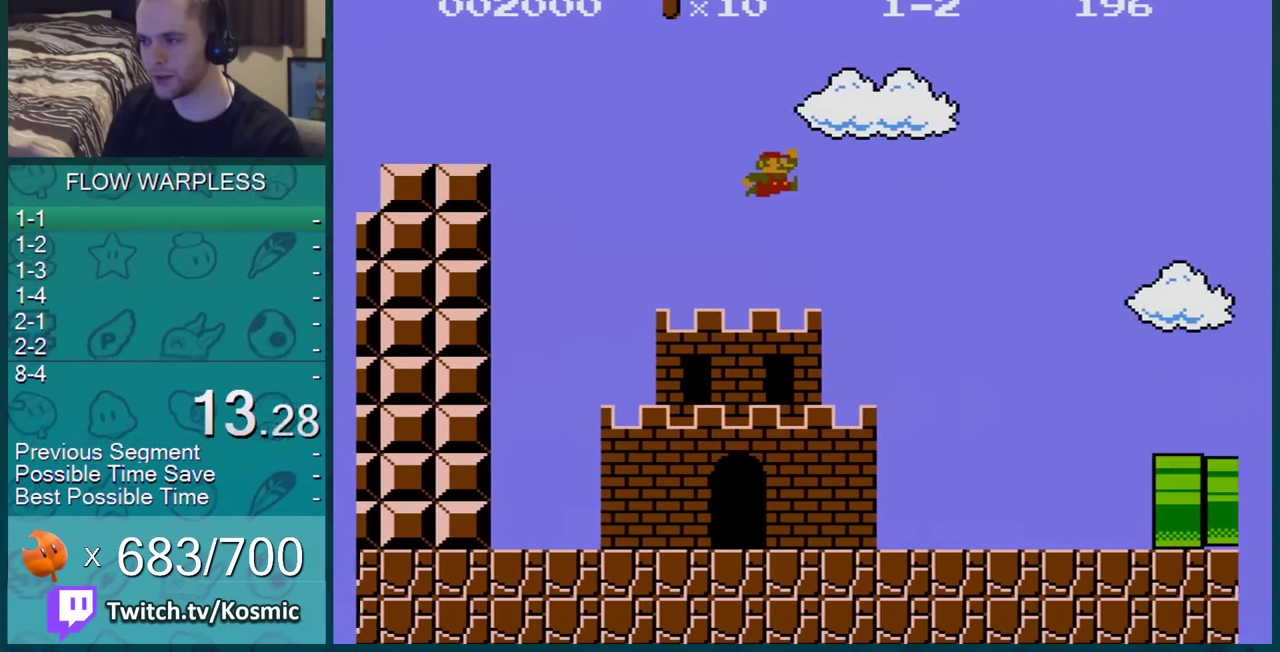
{"buttons": ["B", "DPAD_RIGHT"], "events": []}
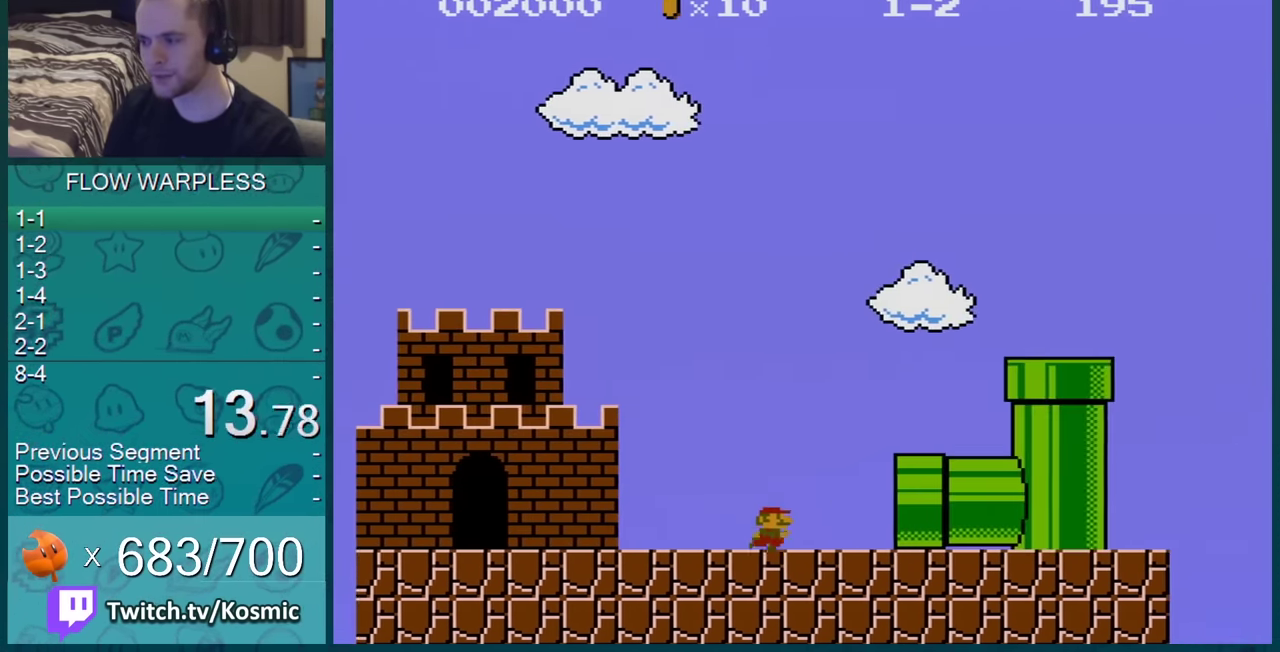
{"buttons": ["B", "DPAD_RIGHT"], "events": []}
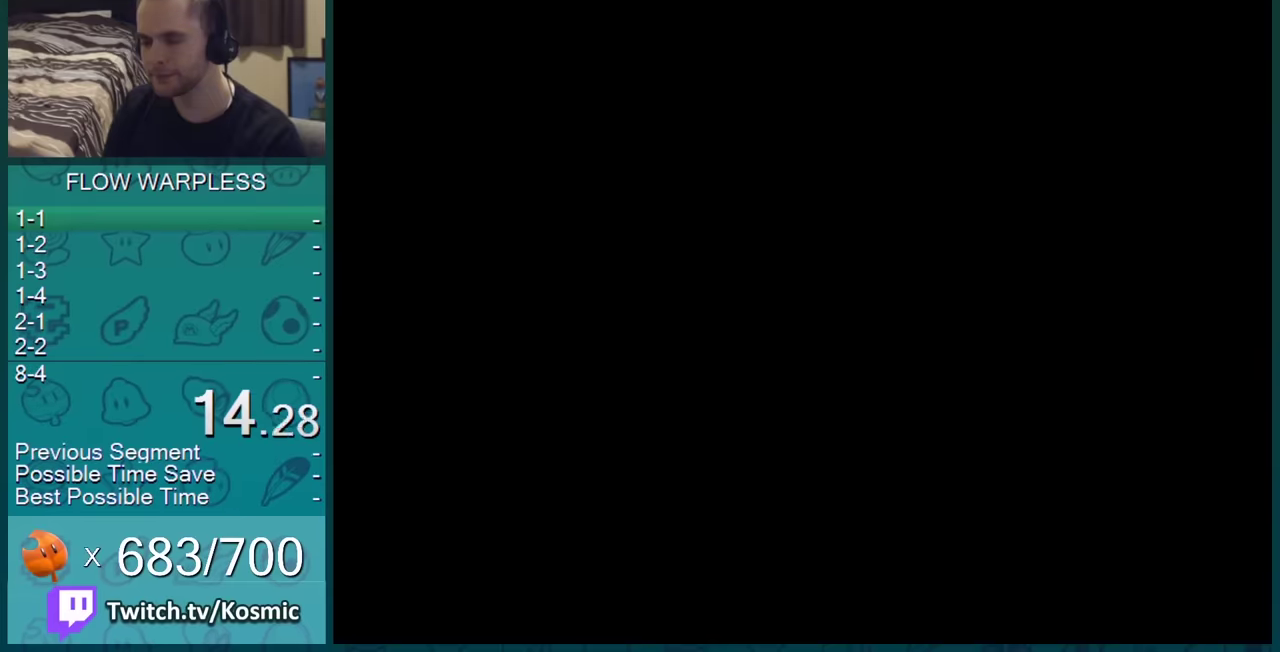
{"buttons": ["B", "DPAD_RIGHT"], "events": []}
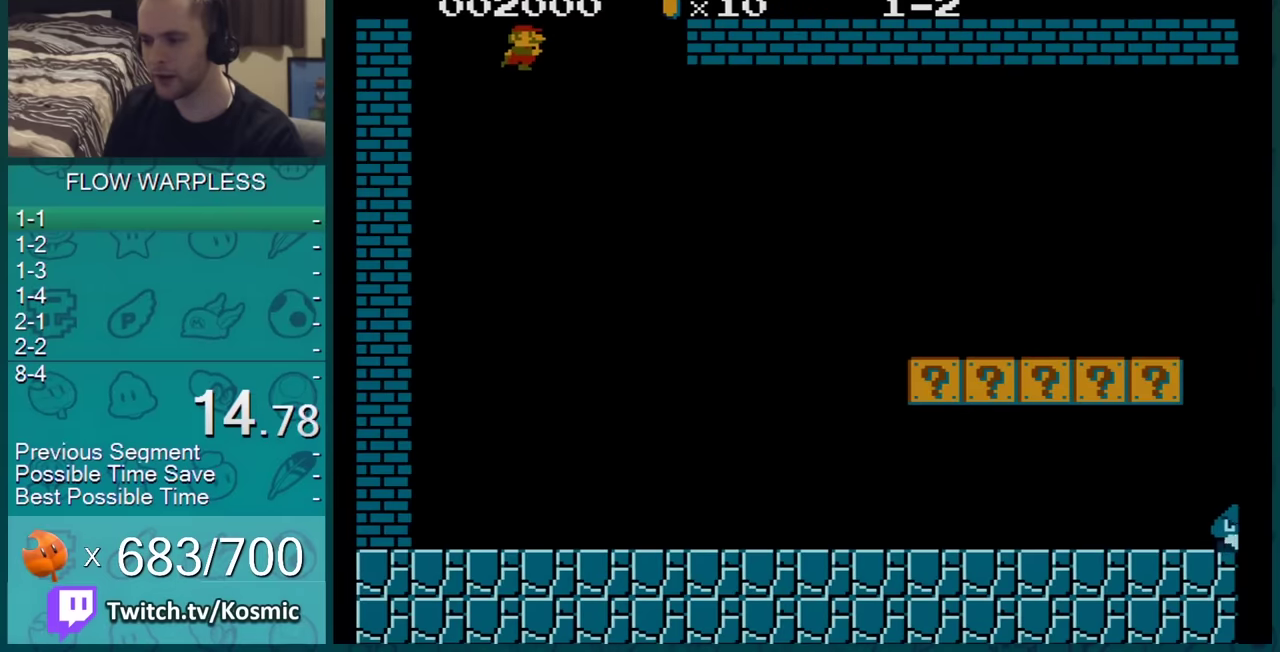
{"buttons": ["B", "DPAD_RIGHT"], "events": []}
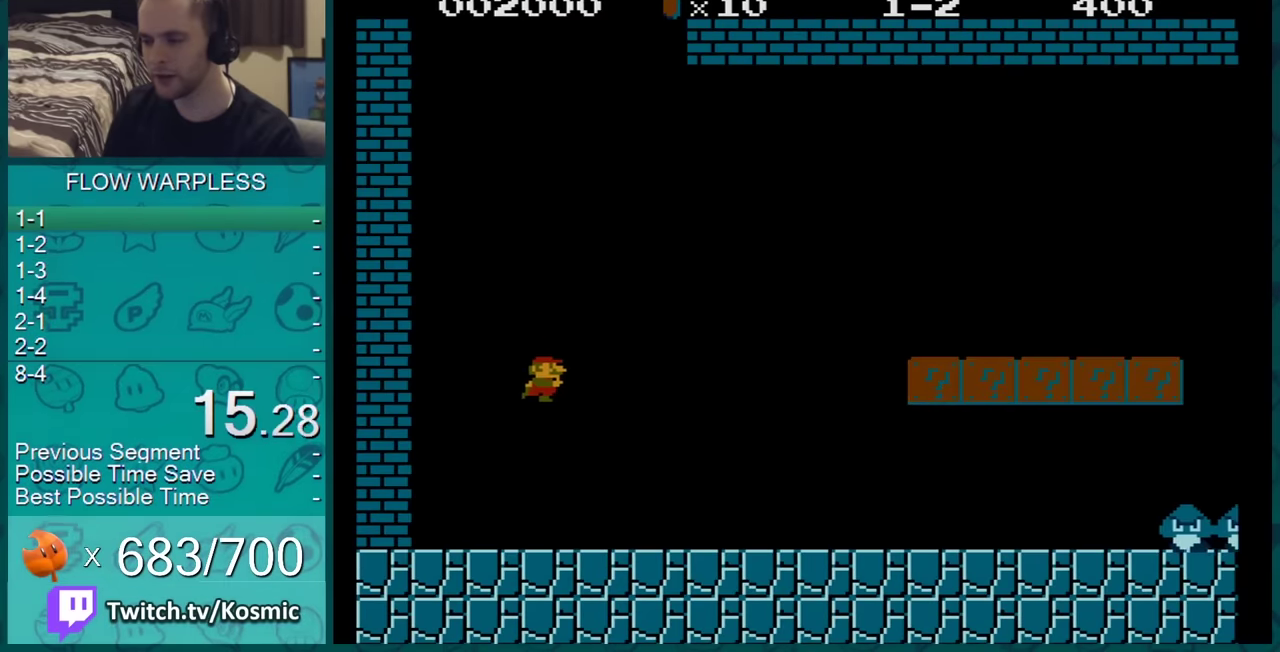
{"buttons": ["B", "DPAD_RIGHT"], "events": []}
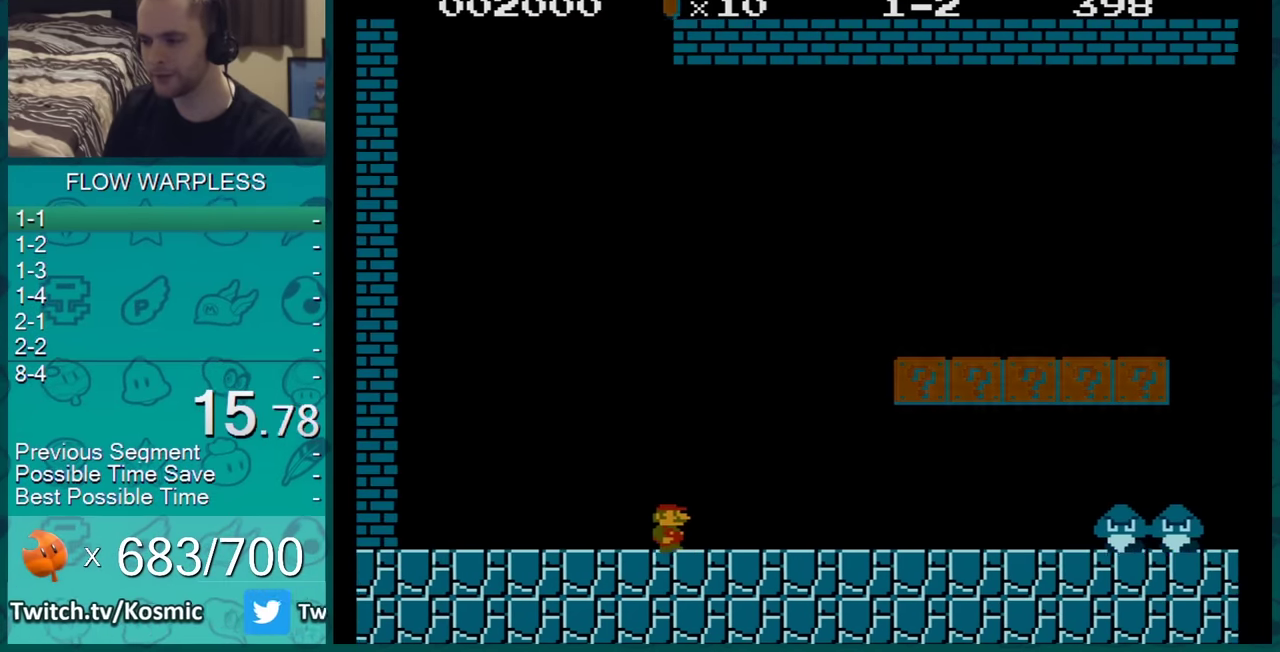
{"buttons": ["A", "B", "DPAD_RIGHT"], "events": [[317, "A", "down"]]}